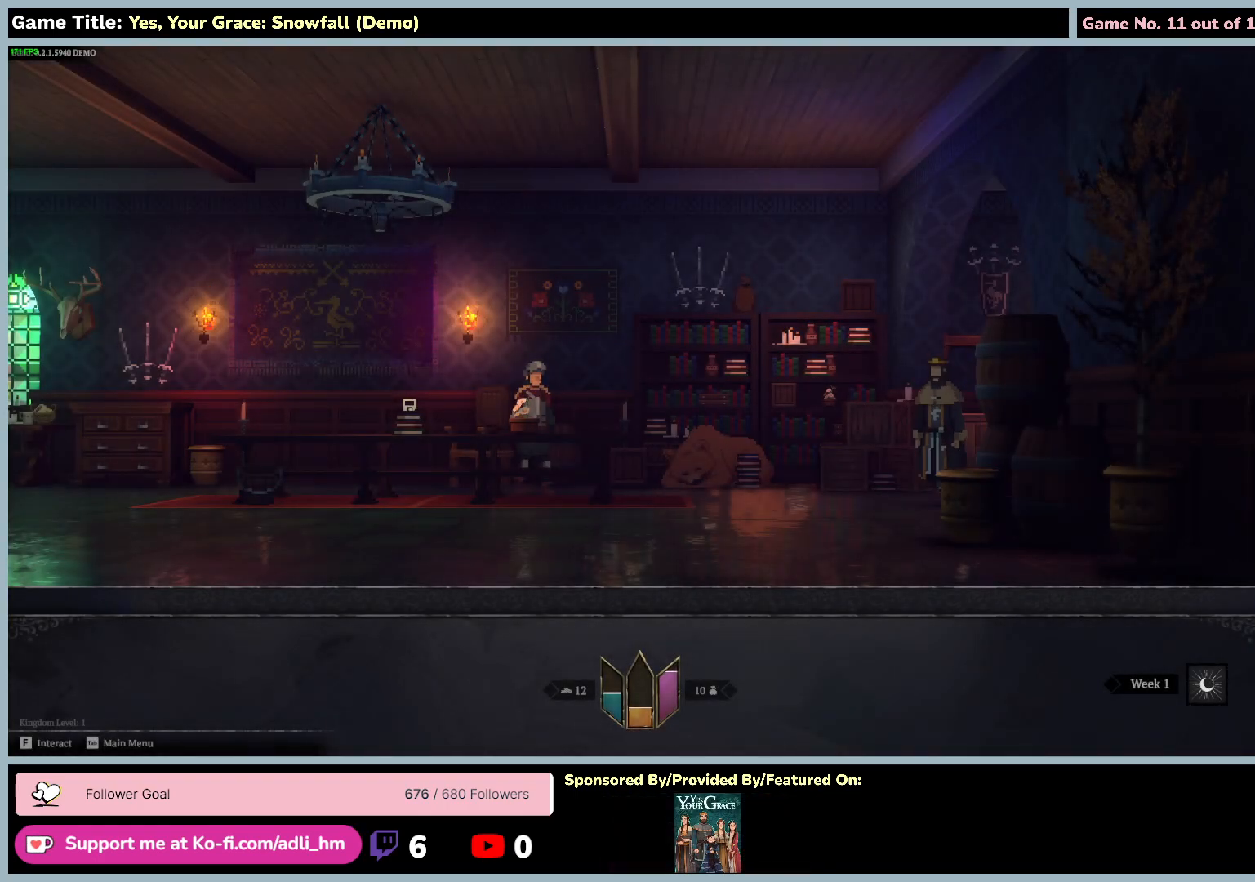
Gameplay with keyboard and mouse; each line is a JSON object with the keys and mouse buttons held at the frame after it. "events" lists presses ("down") and releases ("up") of "0", "1", "2", "3", "4", "5", "6", "7", "8", "9", "a", "alt", "b", "c", "caps_lock", "ctrl", "d", "down", "e", "escape", "f", "f1", "f2", "f3", "f4", "f5", "f6", "f7", "f8", "g", "h", "i", "j", "k", "l", "left", "m", "n", "o", "p", "q", "r", "return", "right", "s", "shift", "space", "t", "tab", "tilde", "u", "up", "v", "w", "x", "y", "z", "mouse_left", "mouse_wheel" and "mouse_right" between this image and that frame as [ms after this image, input, new state], when the widget could be followed in between. "mouse_left", "mouse_wheel", "mouse_right" = the "left", "wheel", "right" buttons of the "mouse" list. No other keys are recorded. "wheel" means that the mouse wheel is clicked or scrolled. Mouse movement is not recorded.
{"keys": ["a"], "mouse": [], "events": []}
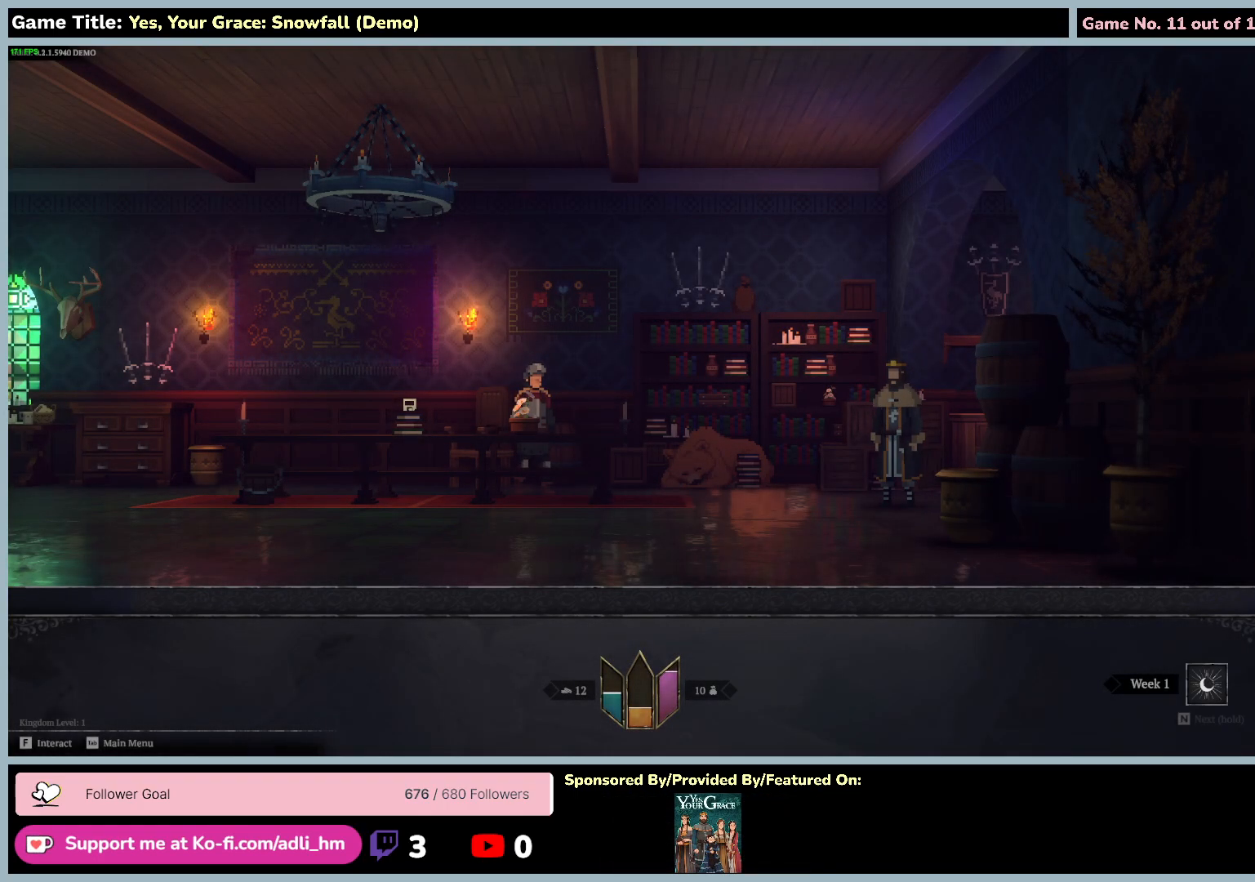
{"keys": ["a"], "mouse": [], "events": []}
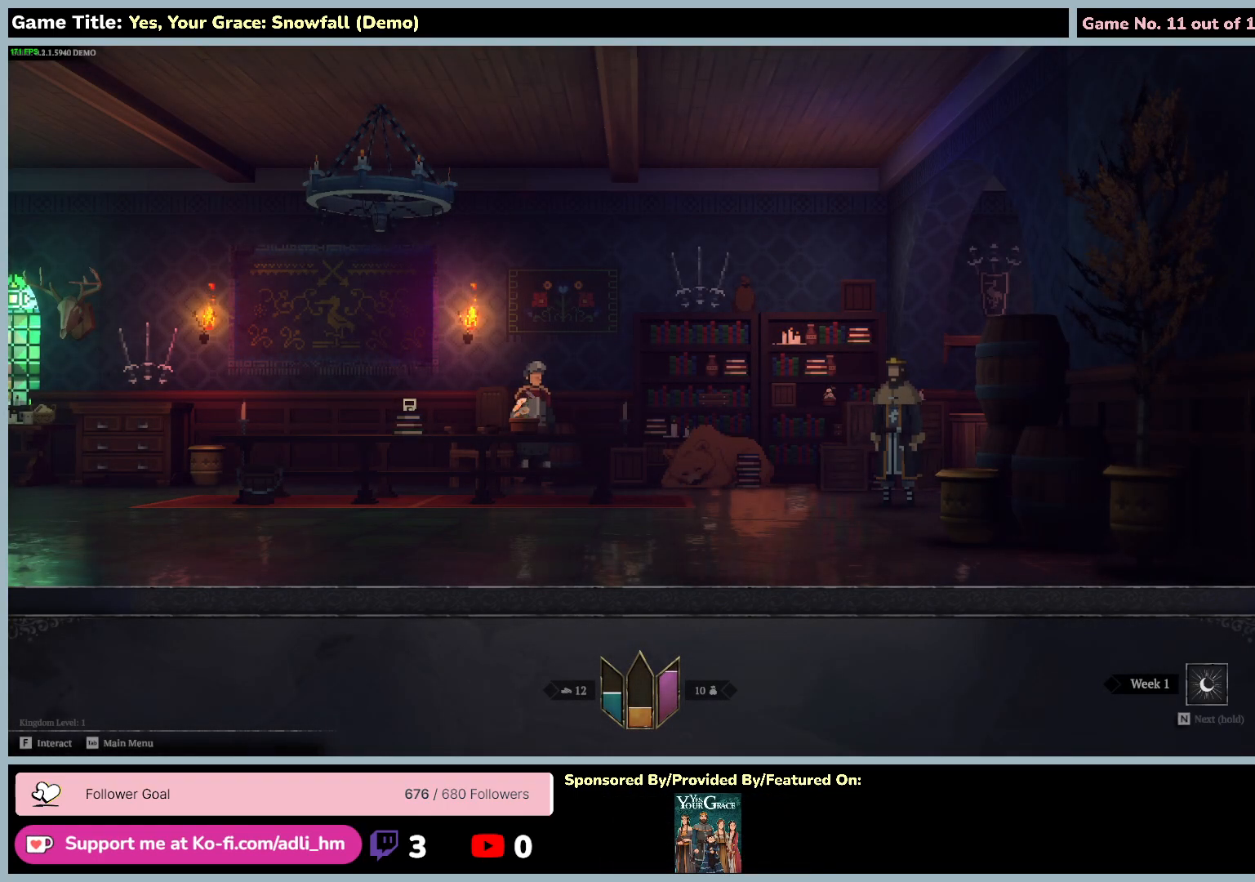
{"keys": [], "mouse": [], "events": [[117, "a", "up"]]}
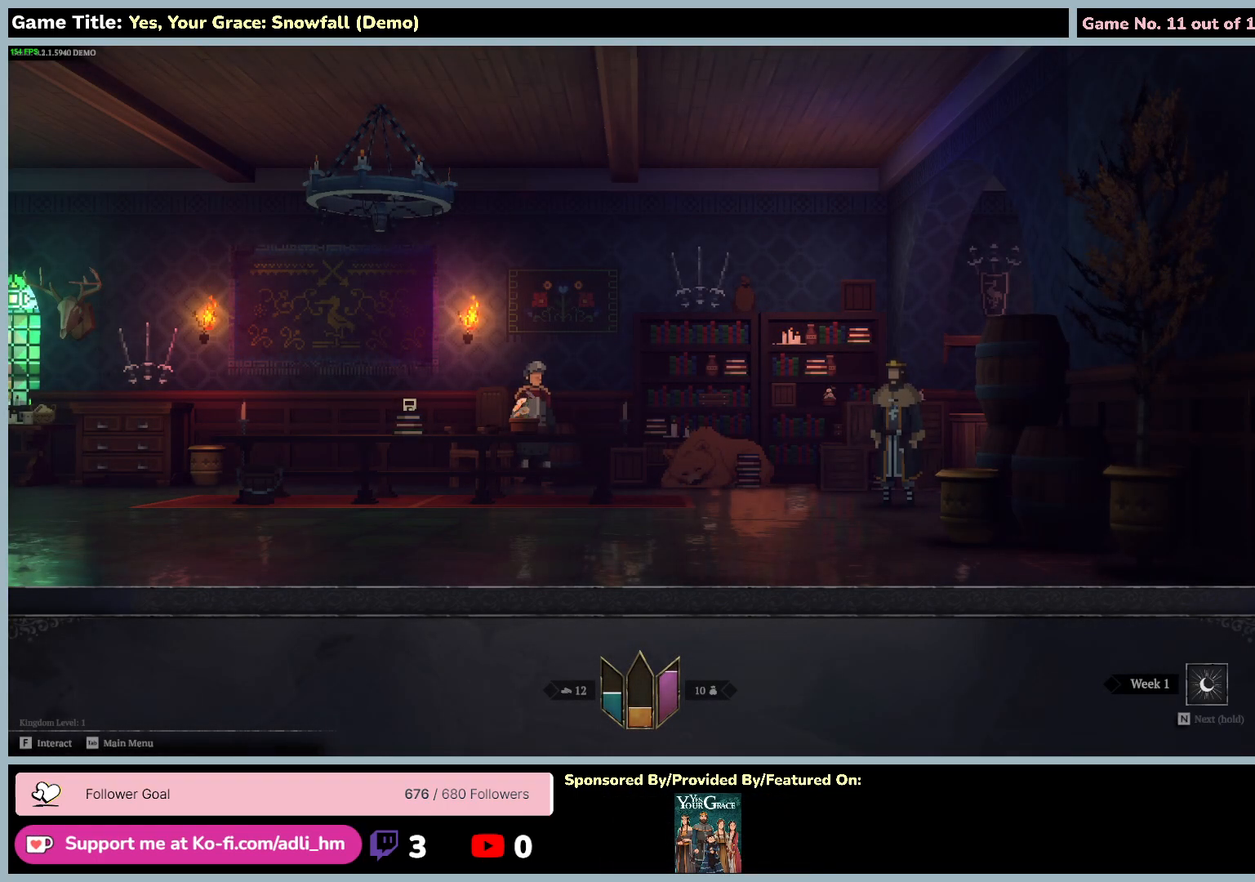
{"keys": ["a"], "mouse": [], "events": [[33, "a", "down"]]}
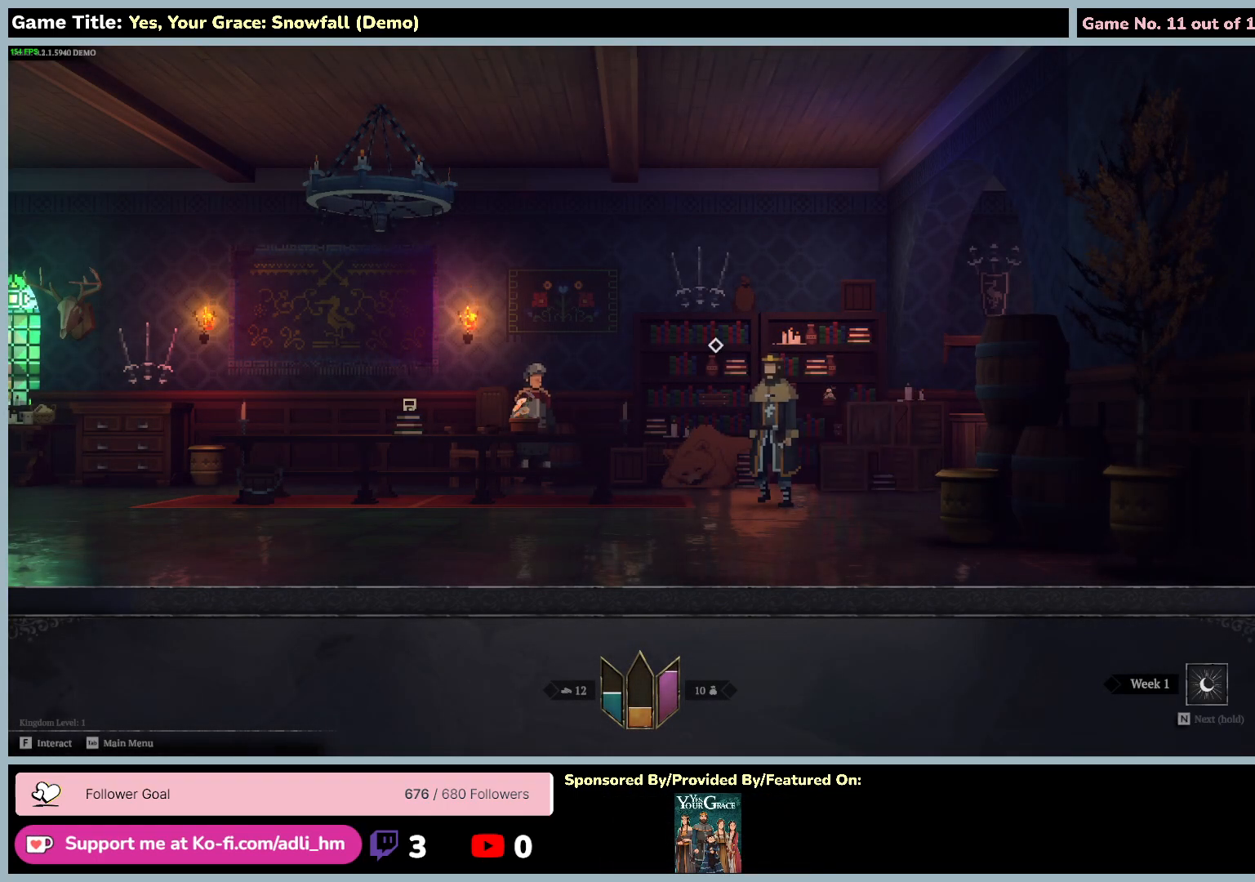
{"keys": ["a"], "mouse": [], "events": []}
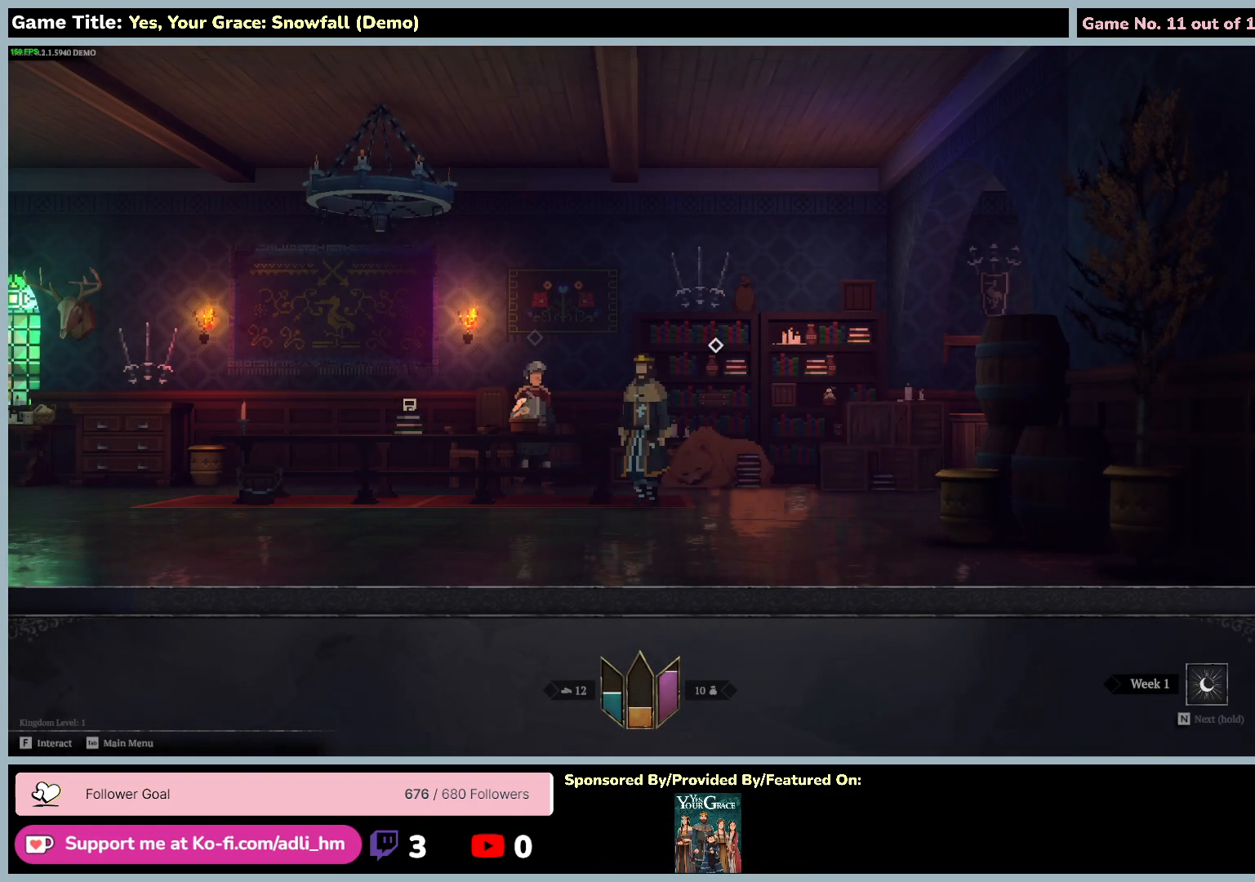
{"keys": ["a"], "mouse": [], "events": []}
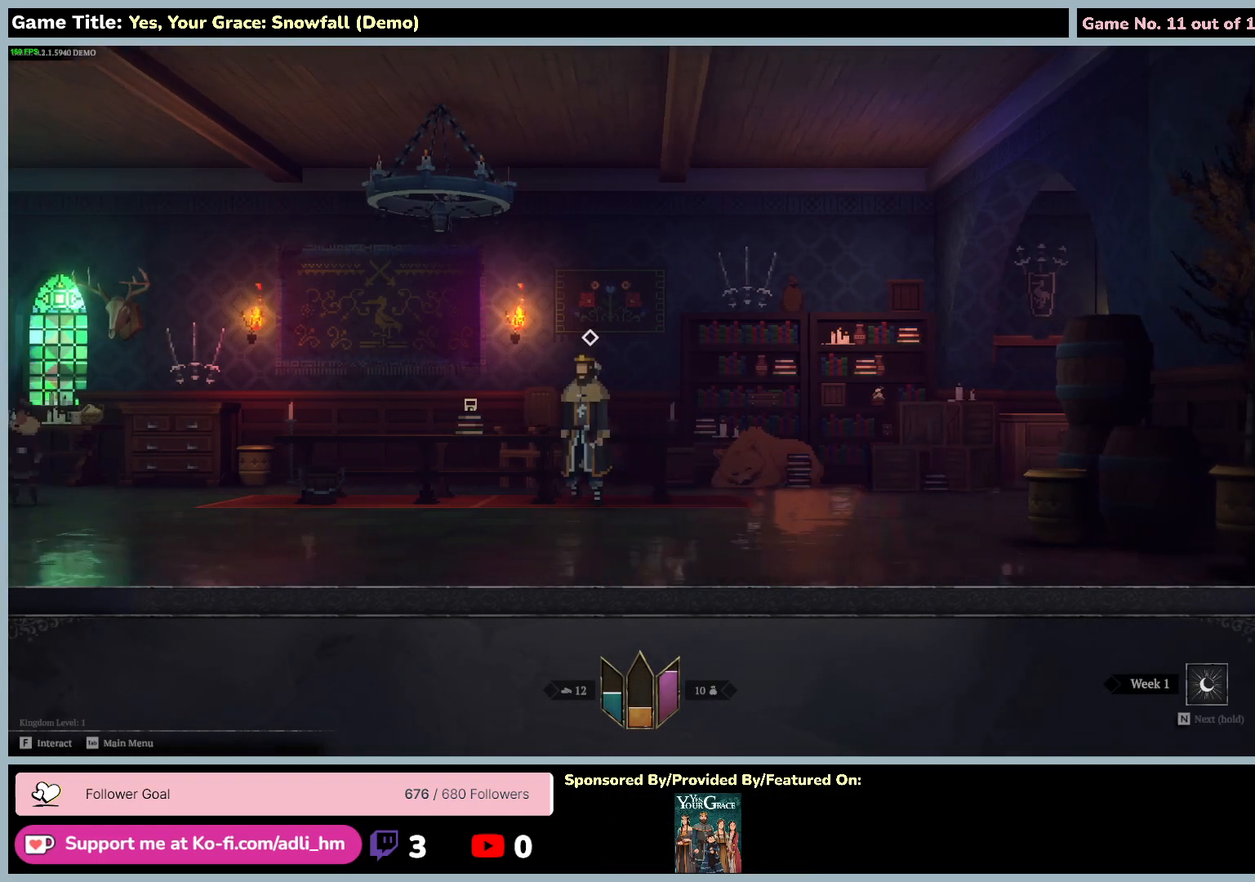
{"keys": ["a"], "mouse": [], "events": []}
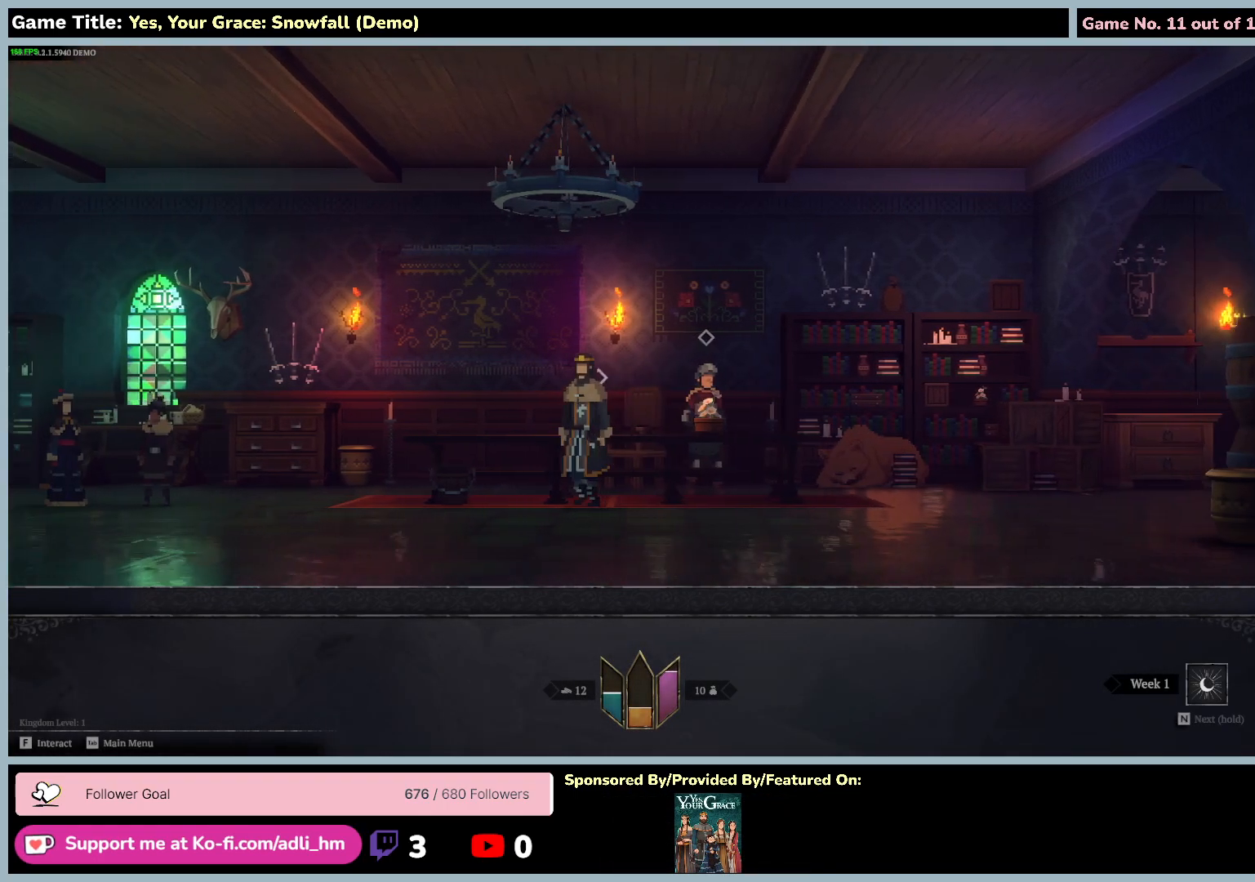
{"keys": ["a"], "mouse": [], "events": []}
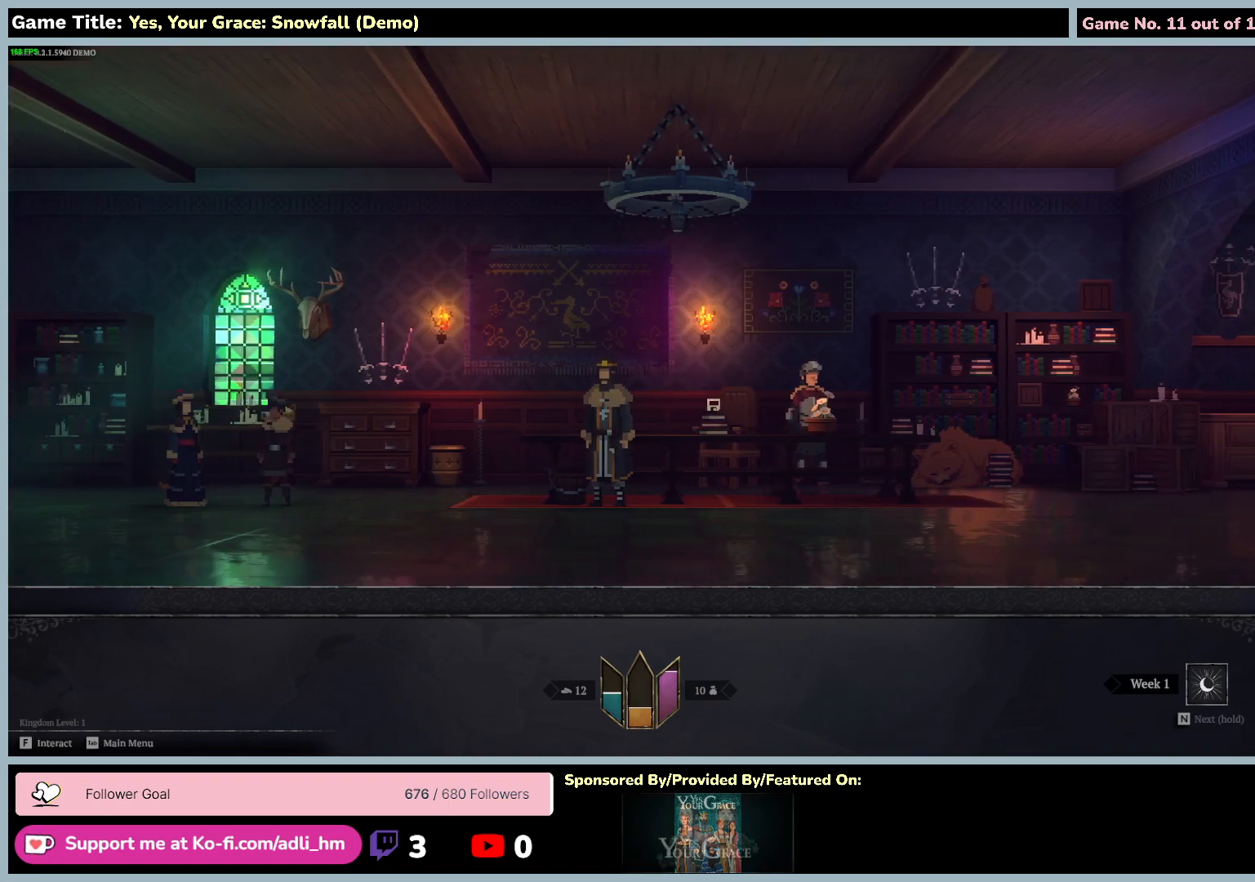
{"keys": ["d"], "mouse": [], "events": [[250, "a", "up"], [417, "d", "down"]]}
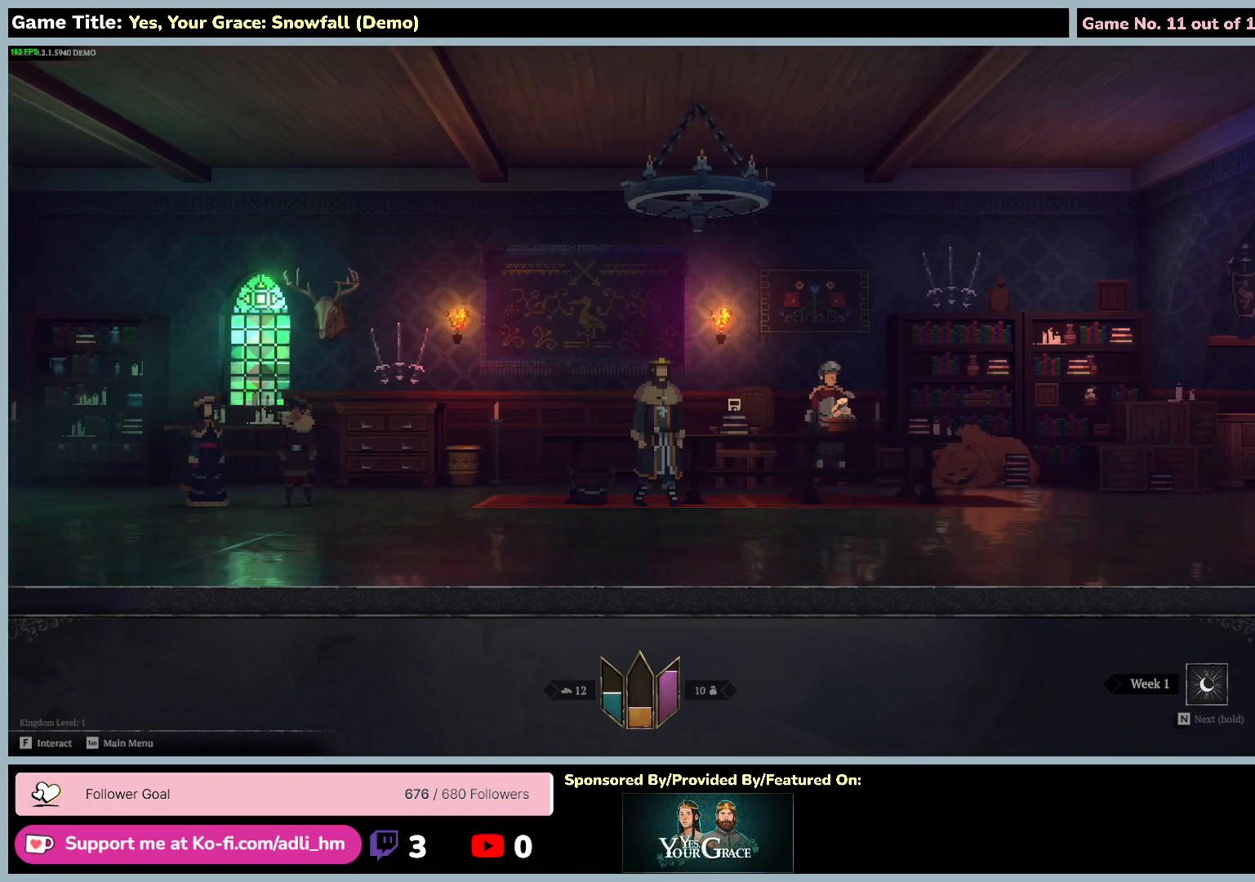
{"keys": ["d"], "mouse": [], "events": []}
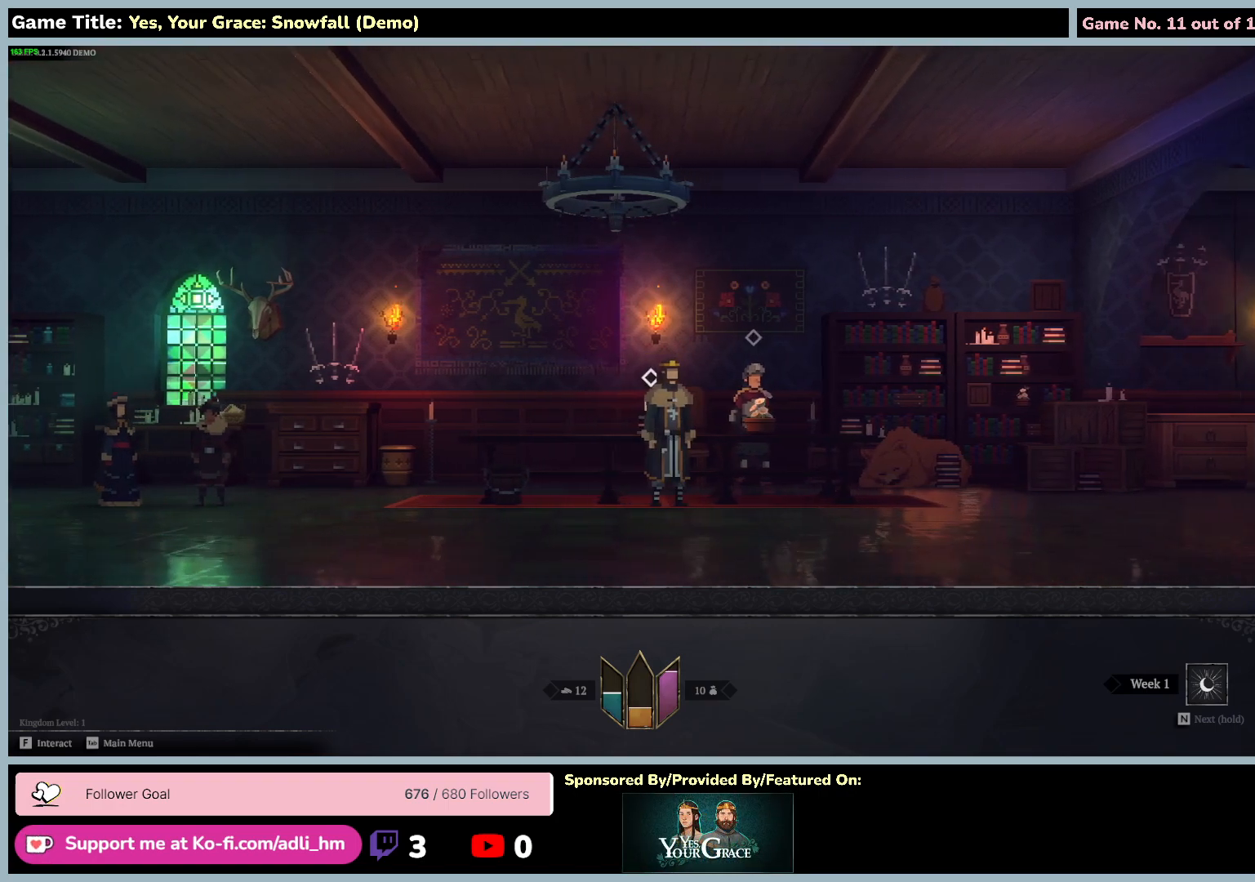
{"keys": ["f"], "mouse": [], "events": [[250, "d", "up"], [283, "f", "down"]]}
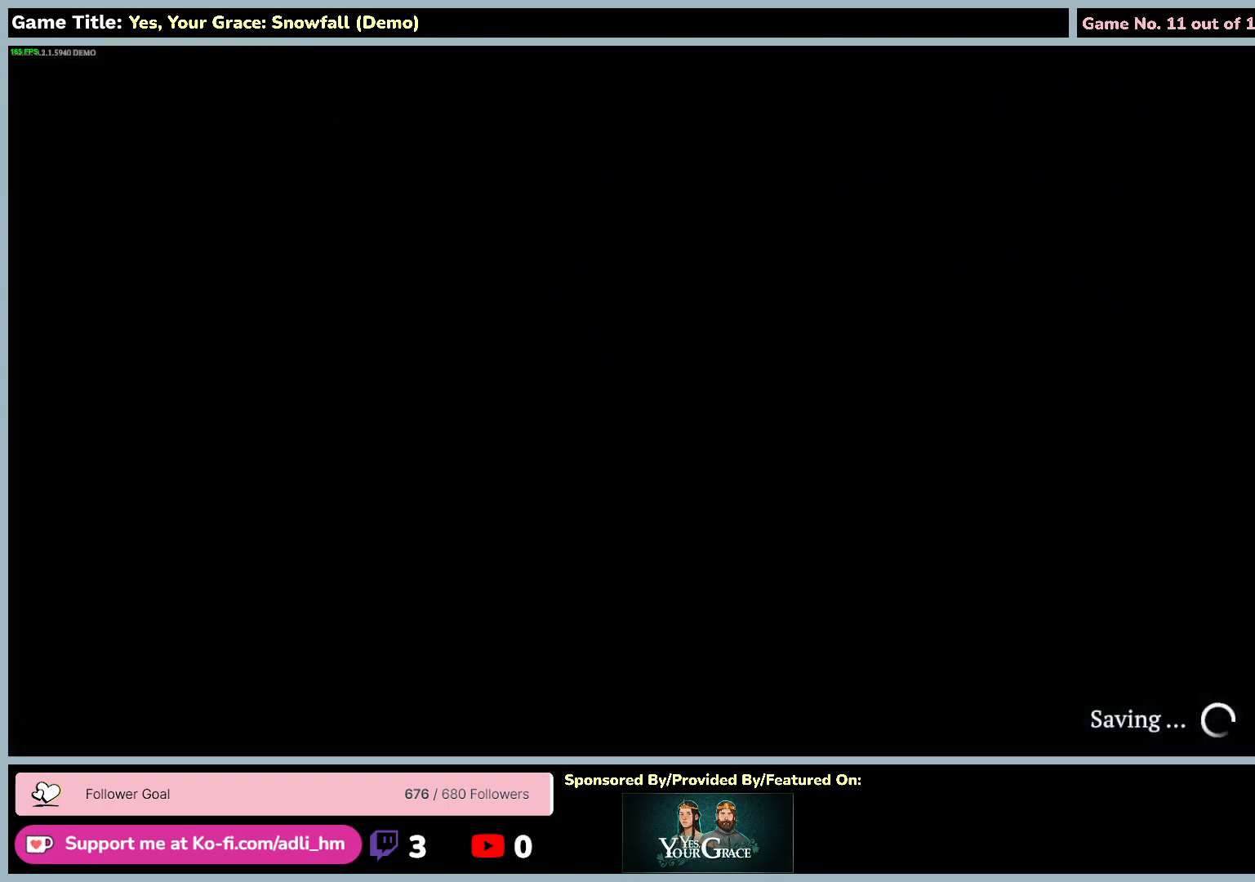
{"keys": [], "mouse": [], "events": [[333, "f", "up"]]}
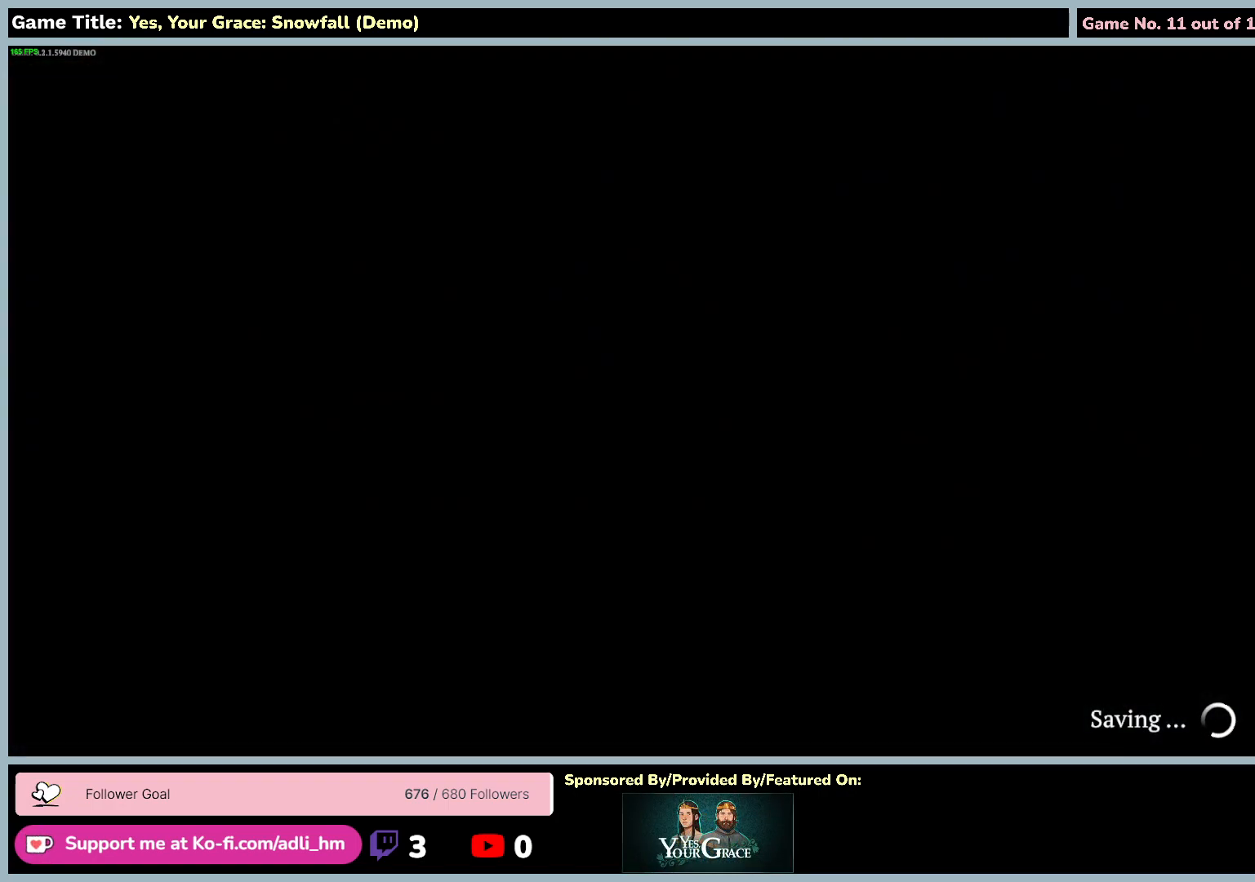
{"keys": [], "mouse": [], "events": []}
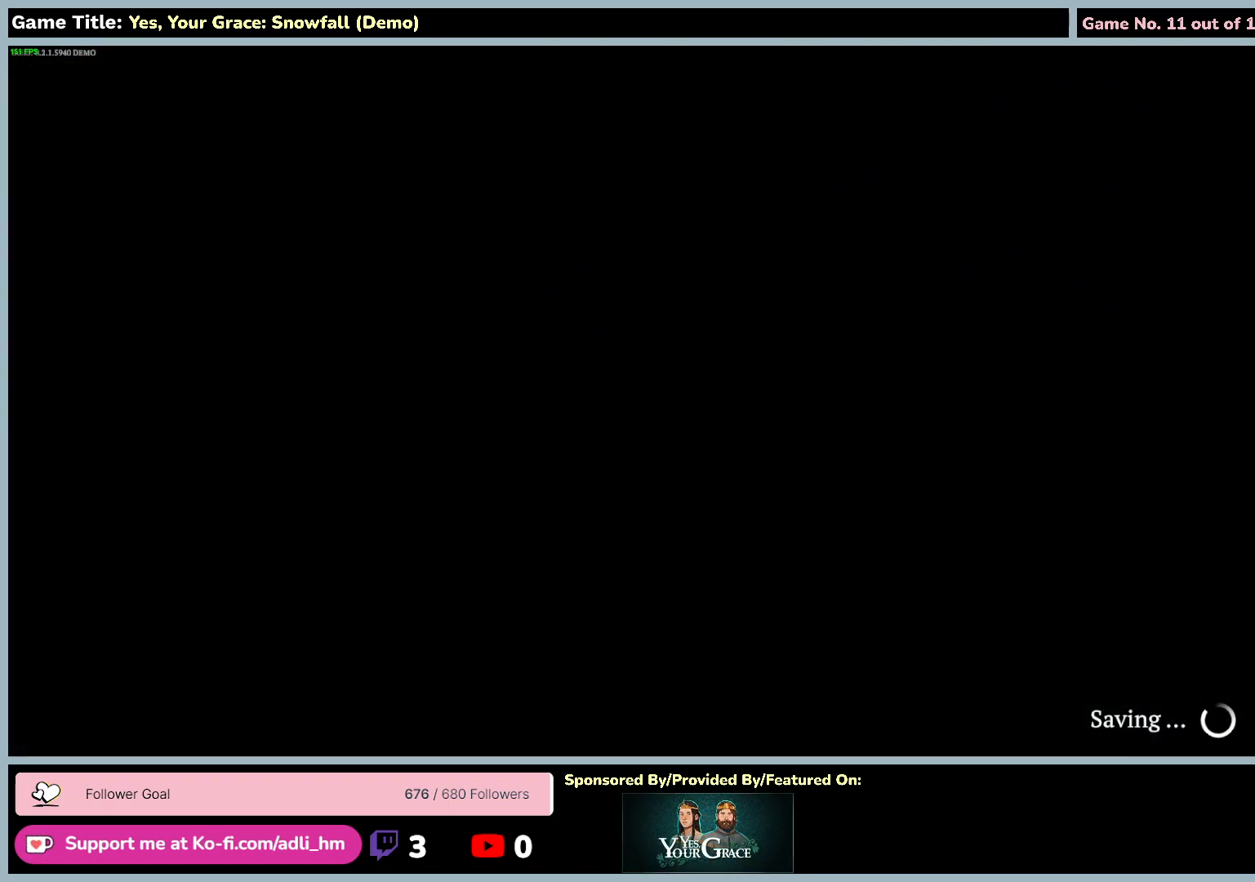
{"keys": [], "mouse": [], "events": []}
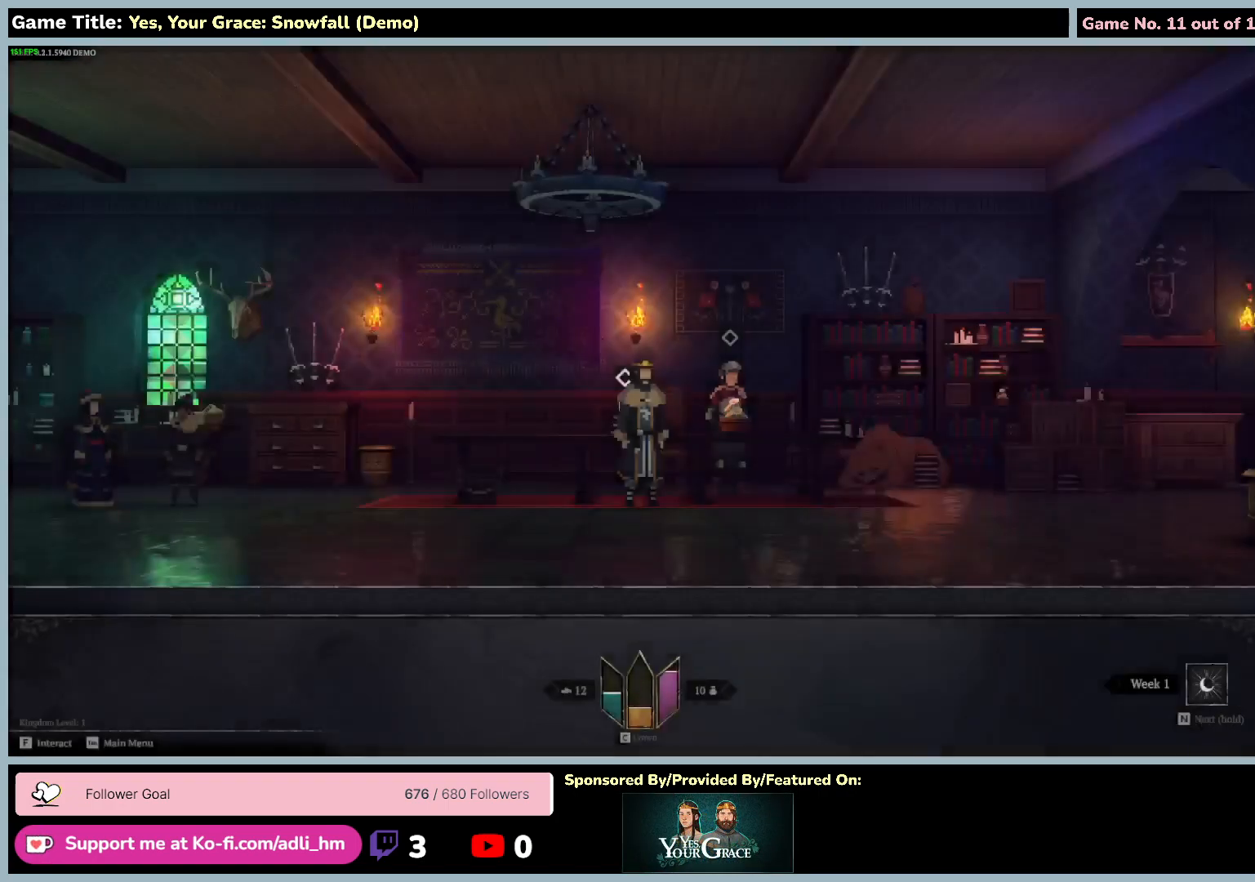
{"keys": [], "mouse": [], "events": []}
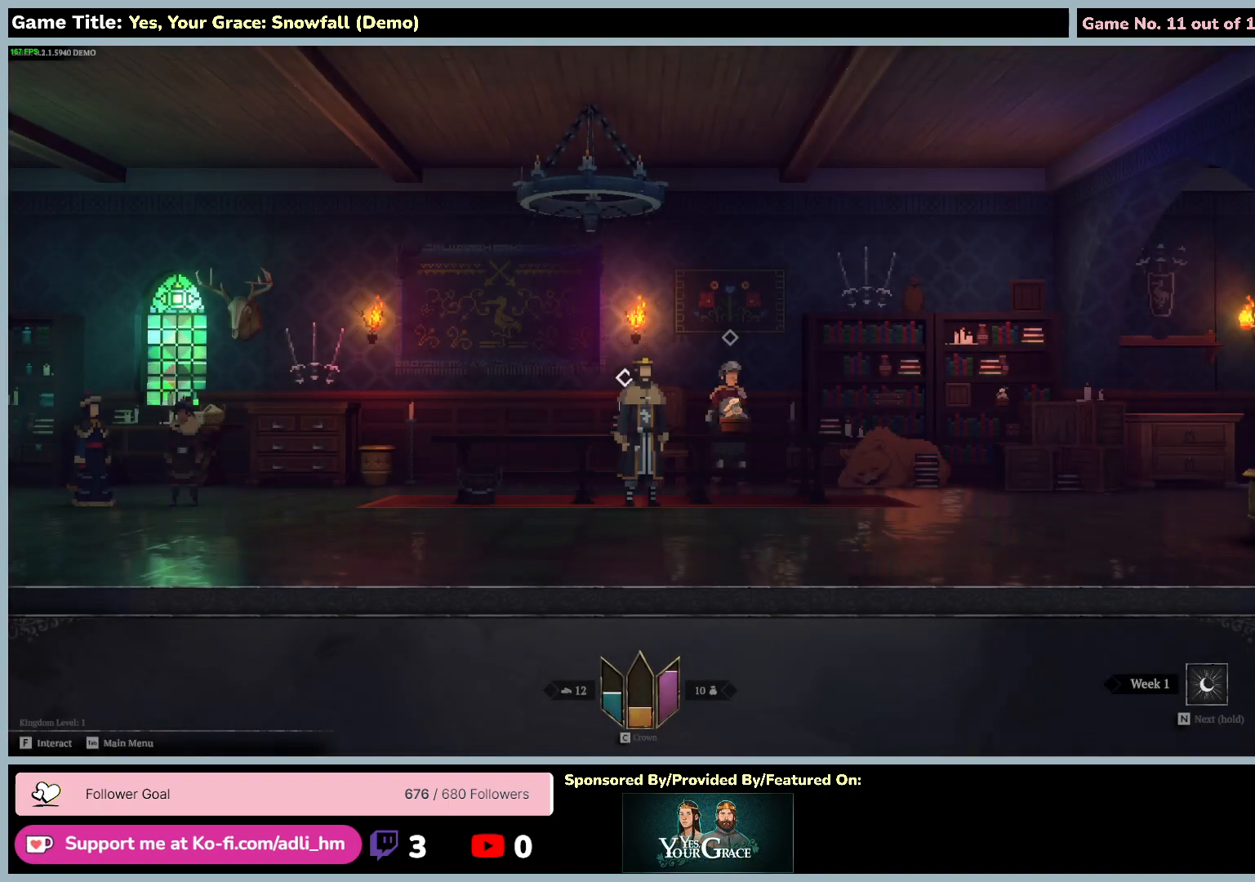
{"keys": [], "mouse": [], "events": []}
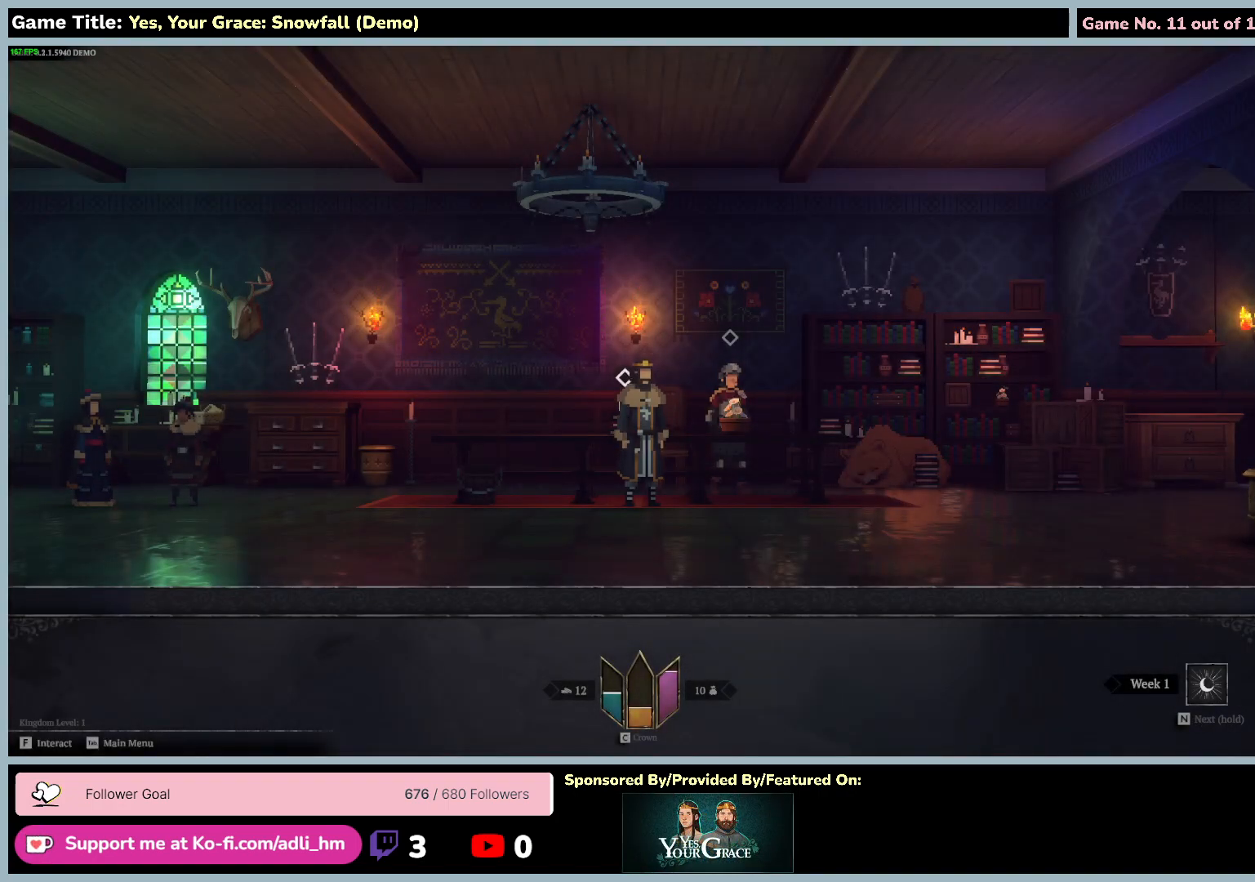
{"keys": ["d"], "mouse": [], "events": [[283, "d", "down"]]}
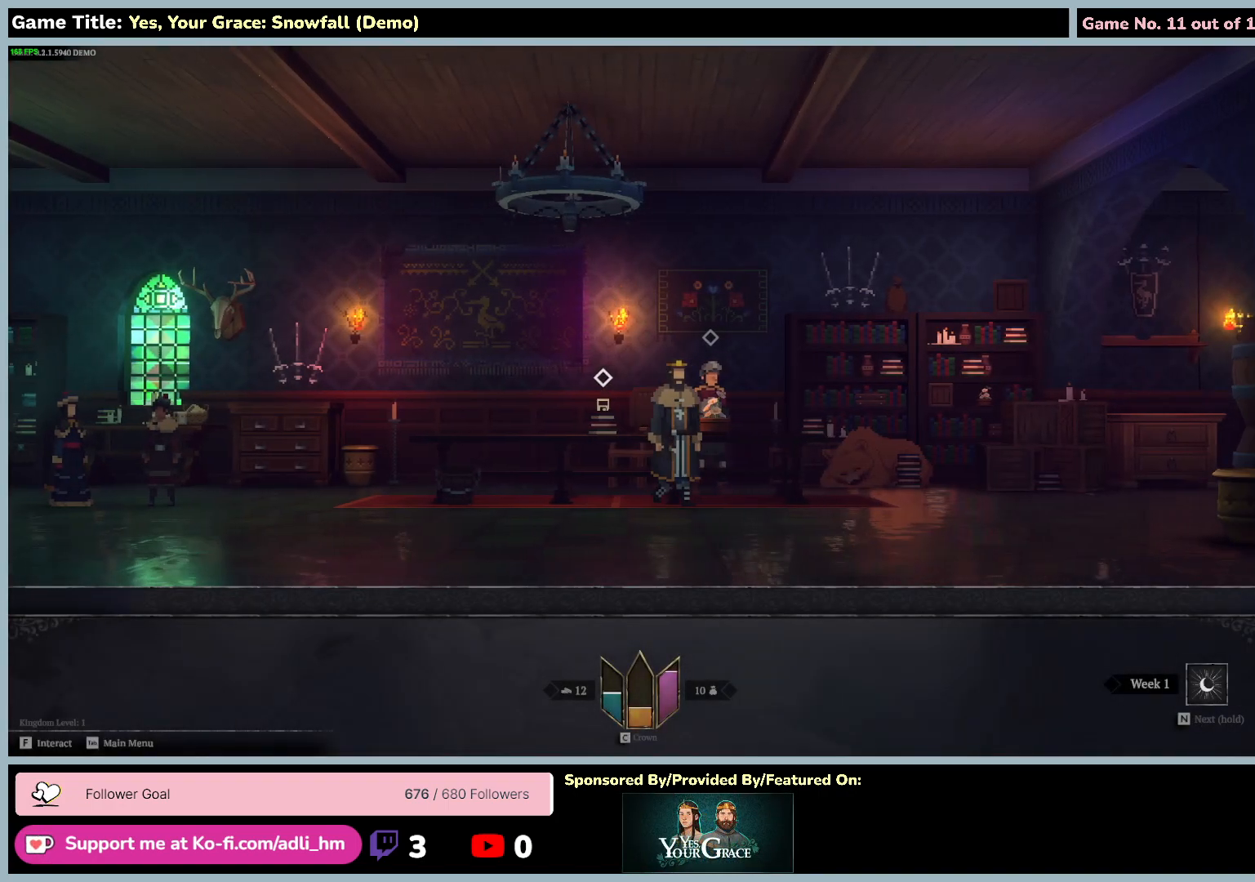
{"keys": ["d", "f"], "mouse": [], "events": [[483, "f", "down"]]}
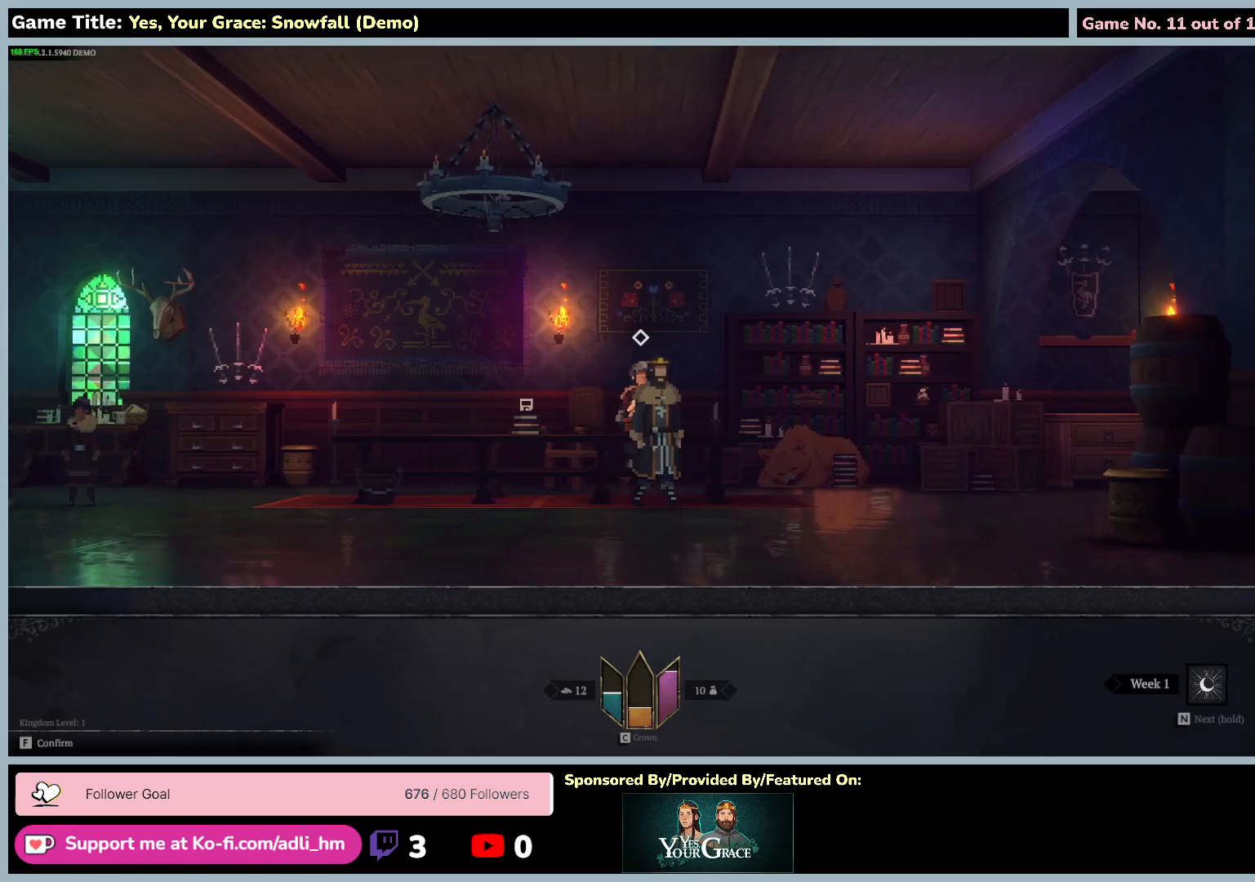
{"keys": ["f"], "mouse": [], "events": [[50, "d", "up"]]}
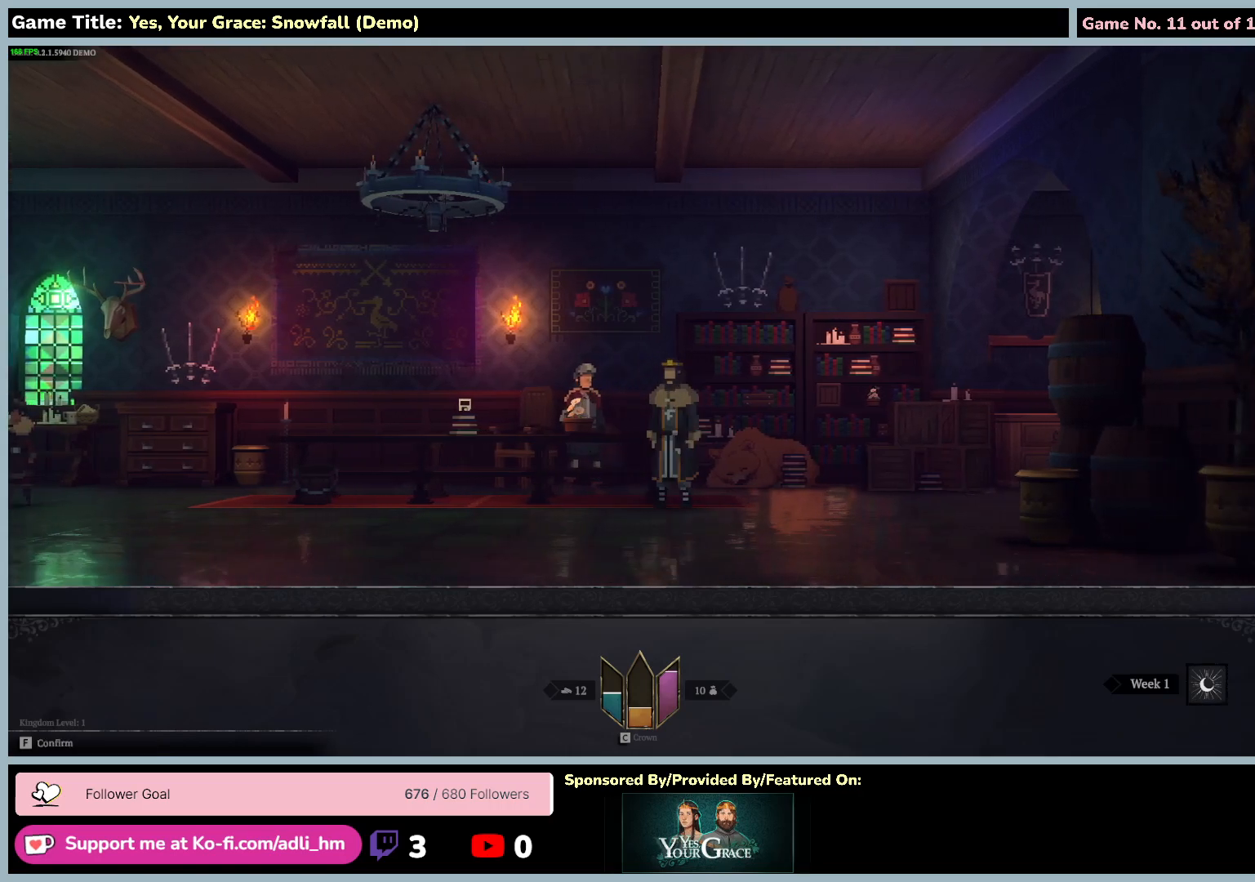
{"keys": [], "mouse": [], "events": [[17, "f", "up"]]}
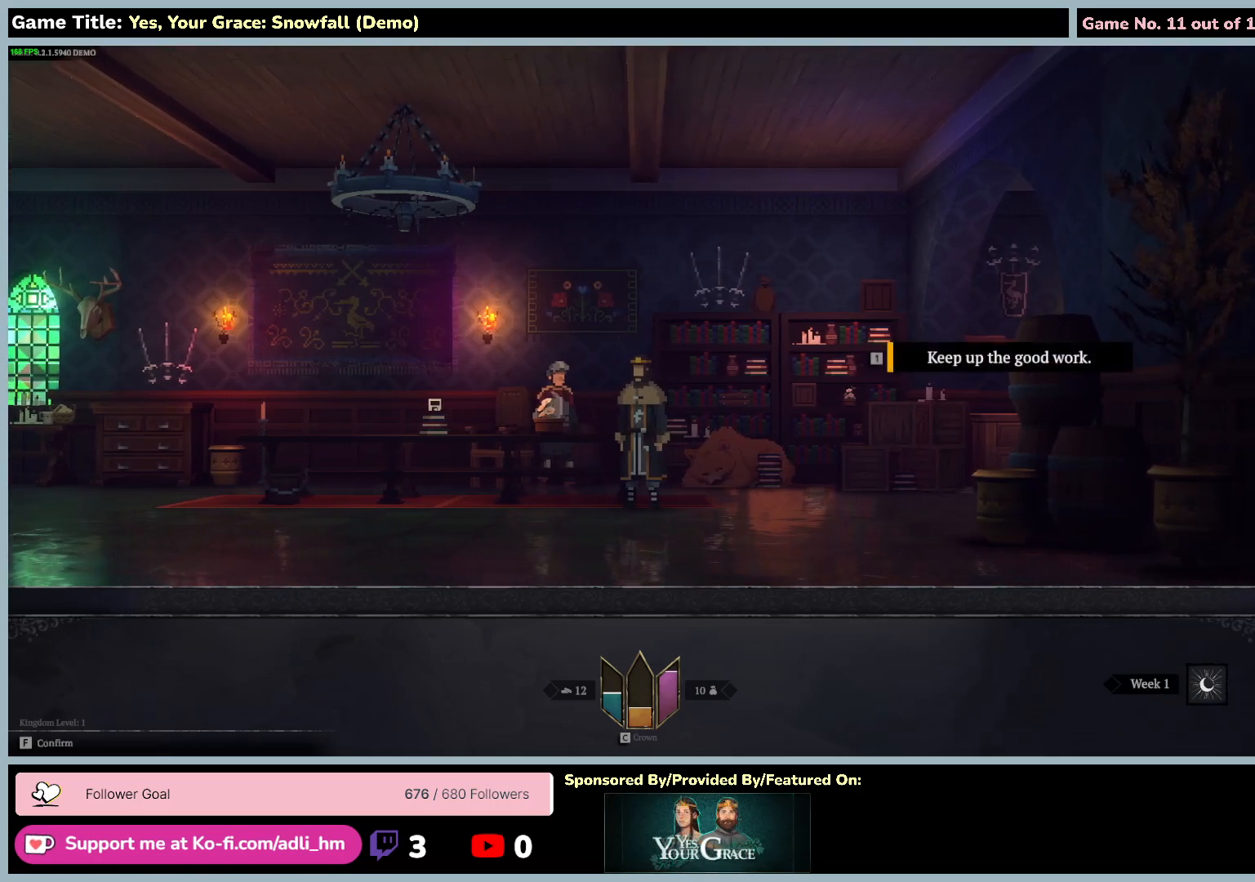
{"keys": [], "mouse": [], "events": []}
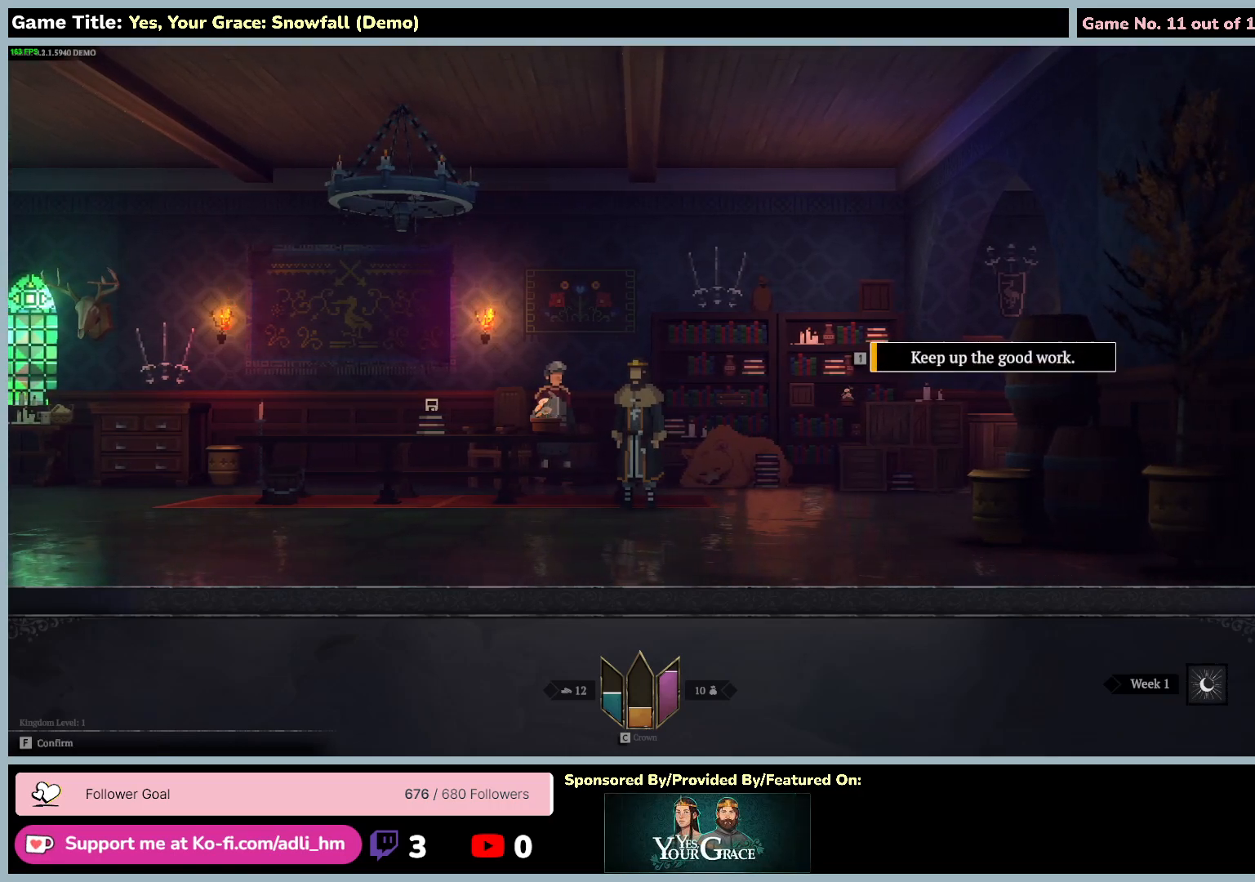
{"keys": [], "mouse": [], "events": []}
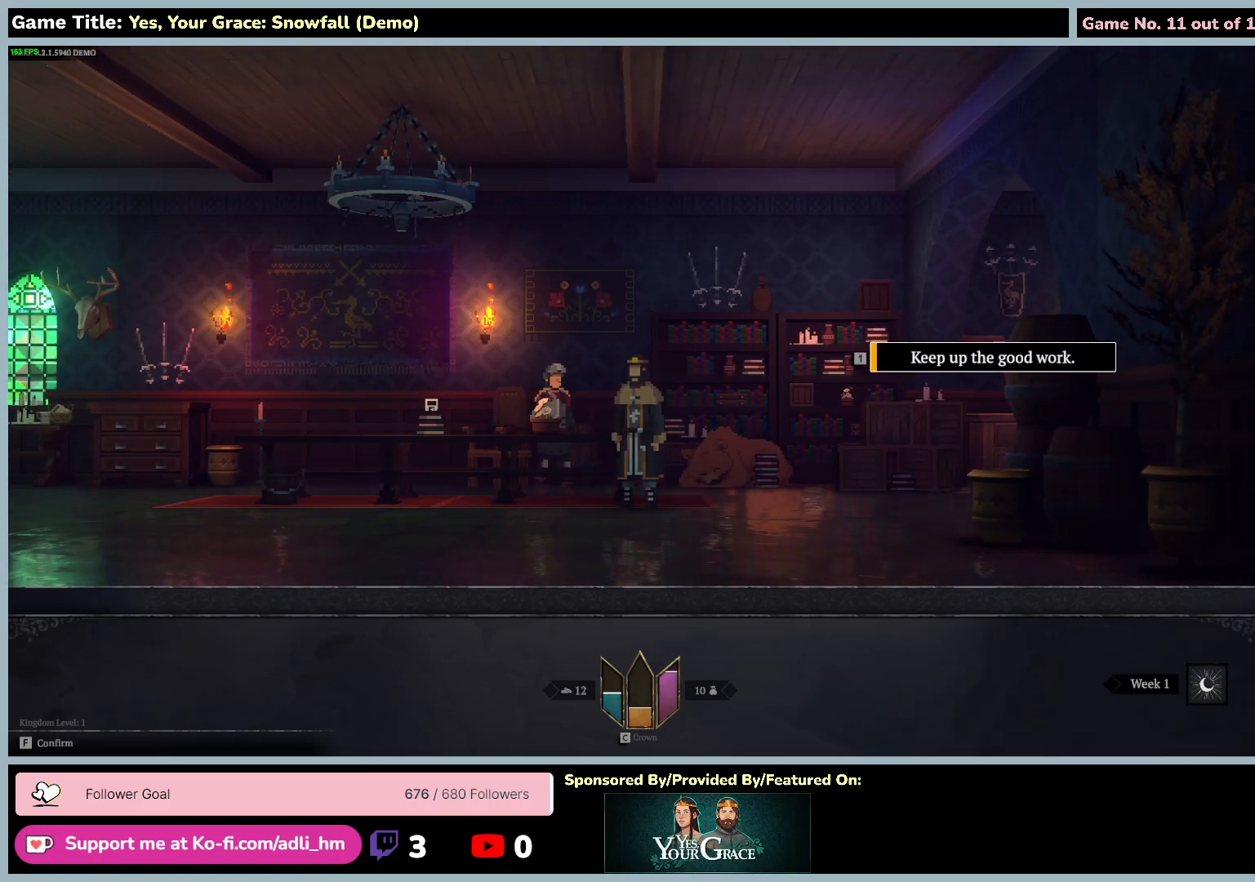
{"keys": ["1"], "mouse": [], "events": [[283, "1", "down"]]}
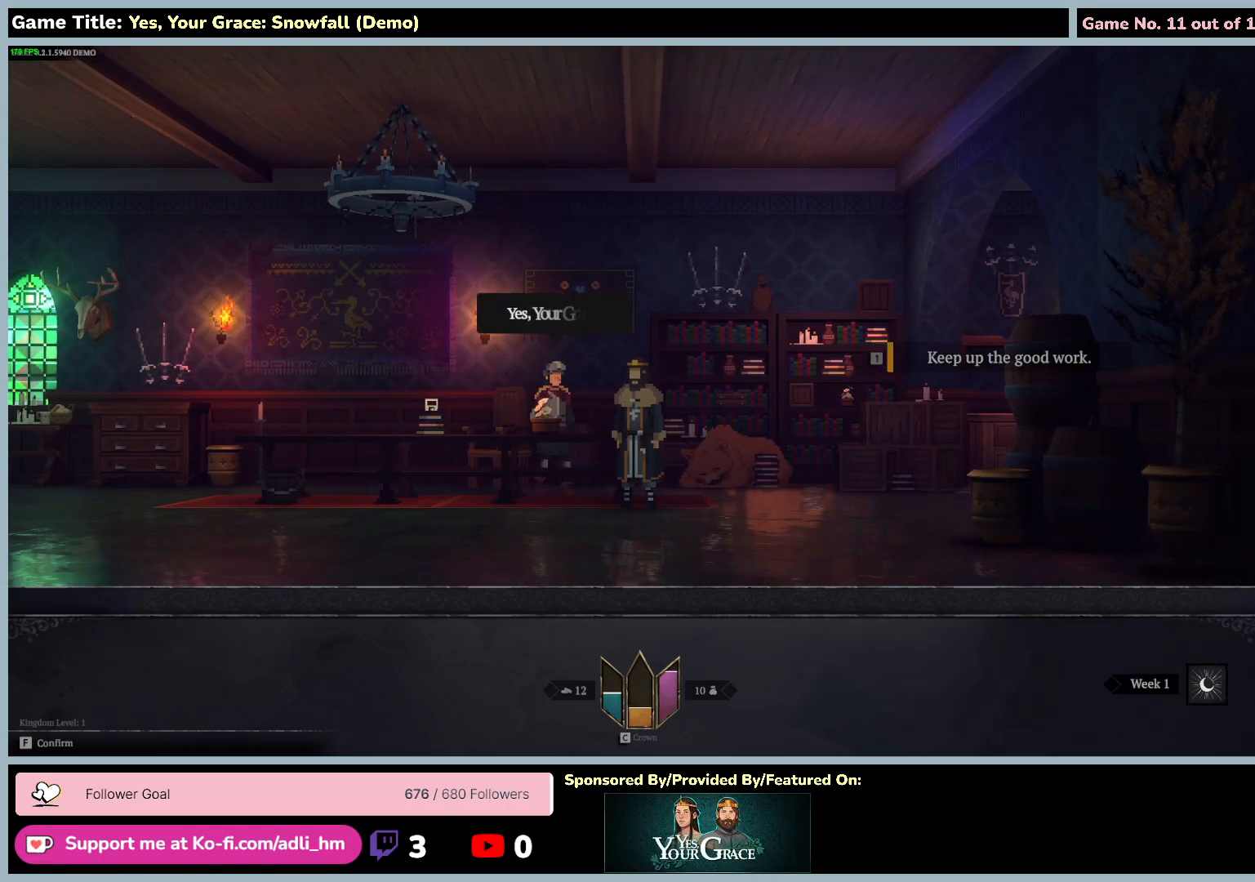
{"keys": [], "mouse": [], "events": [[283, "1", "up"]]}
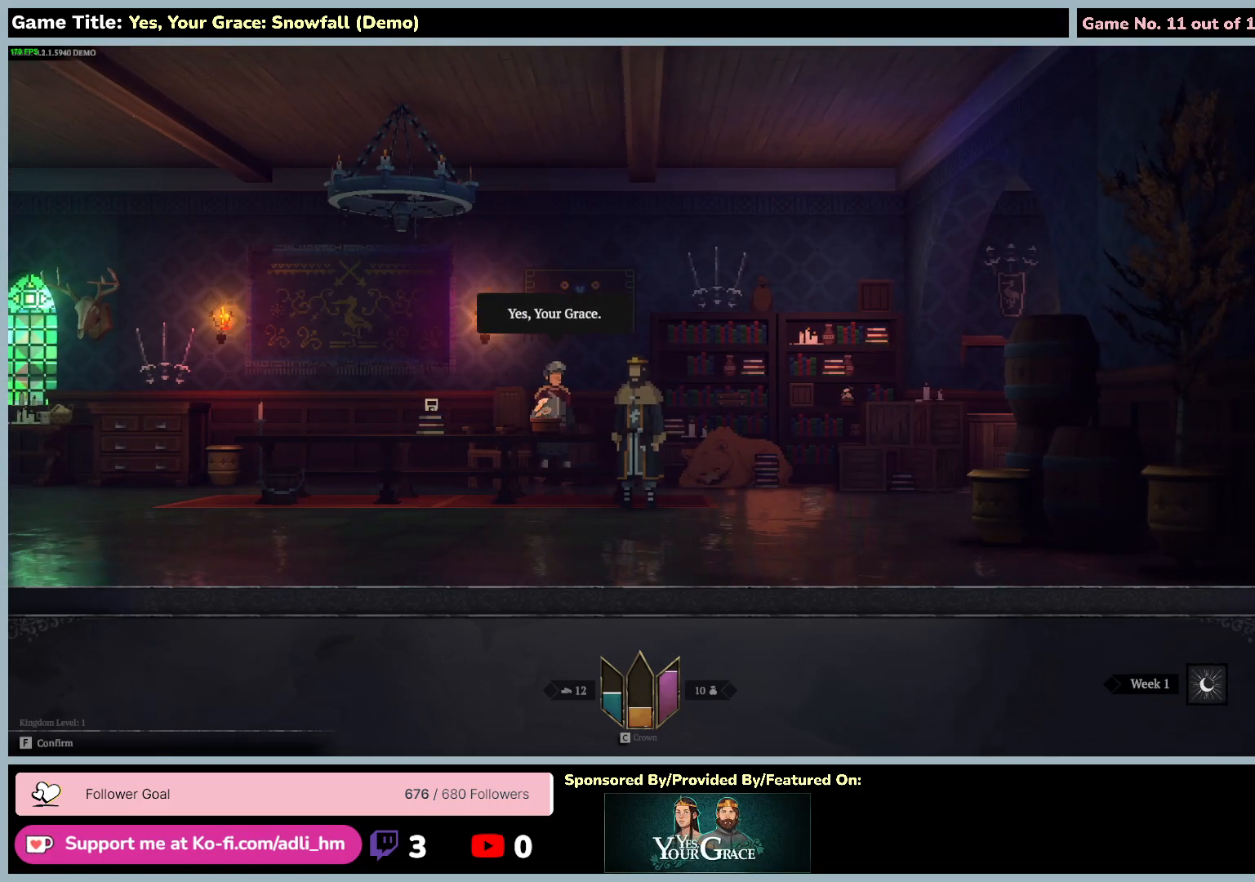
{"keys": ["f"], "mouse": [], "events": [[483, "f", "down"]]}
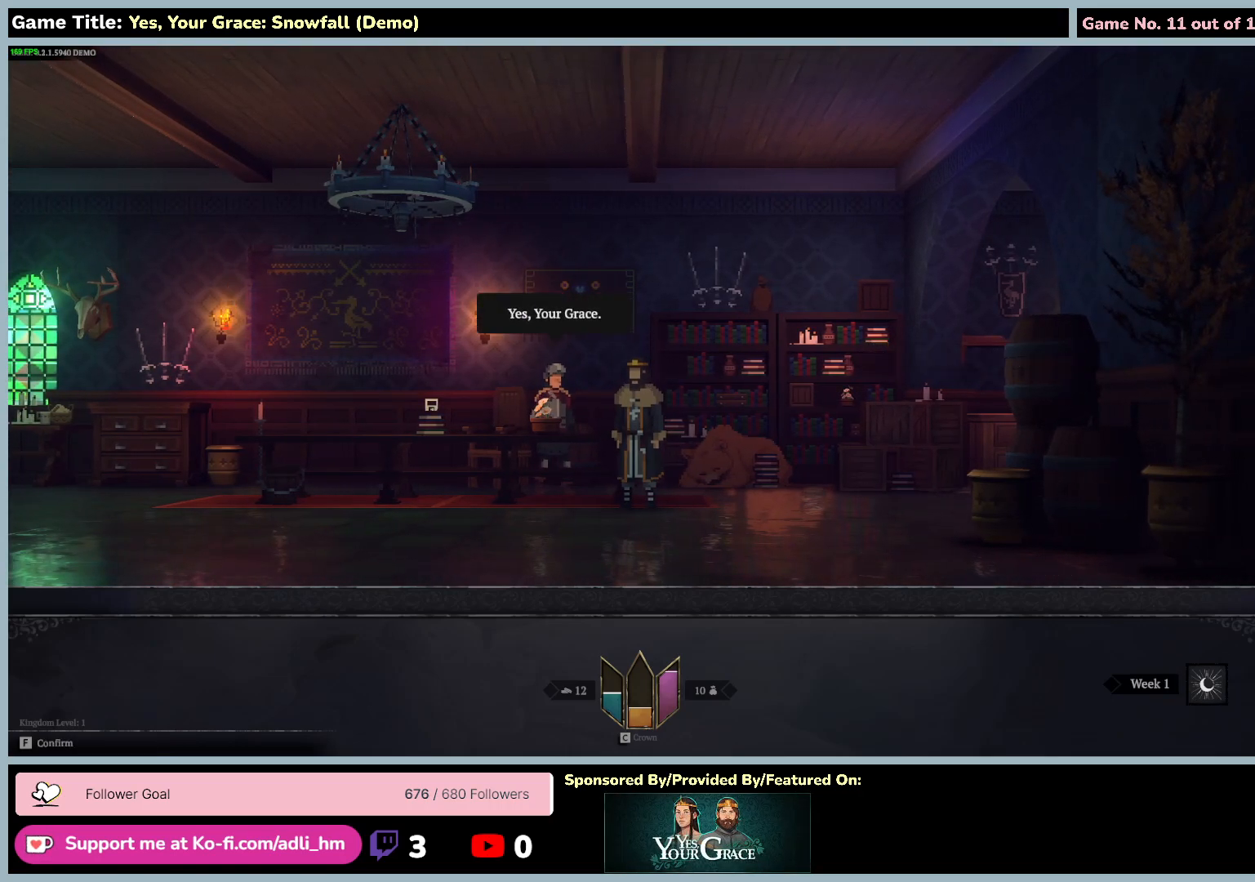
{"keys": ["f"], "mouse": [], "events": []}
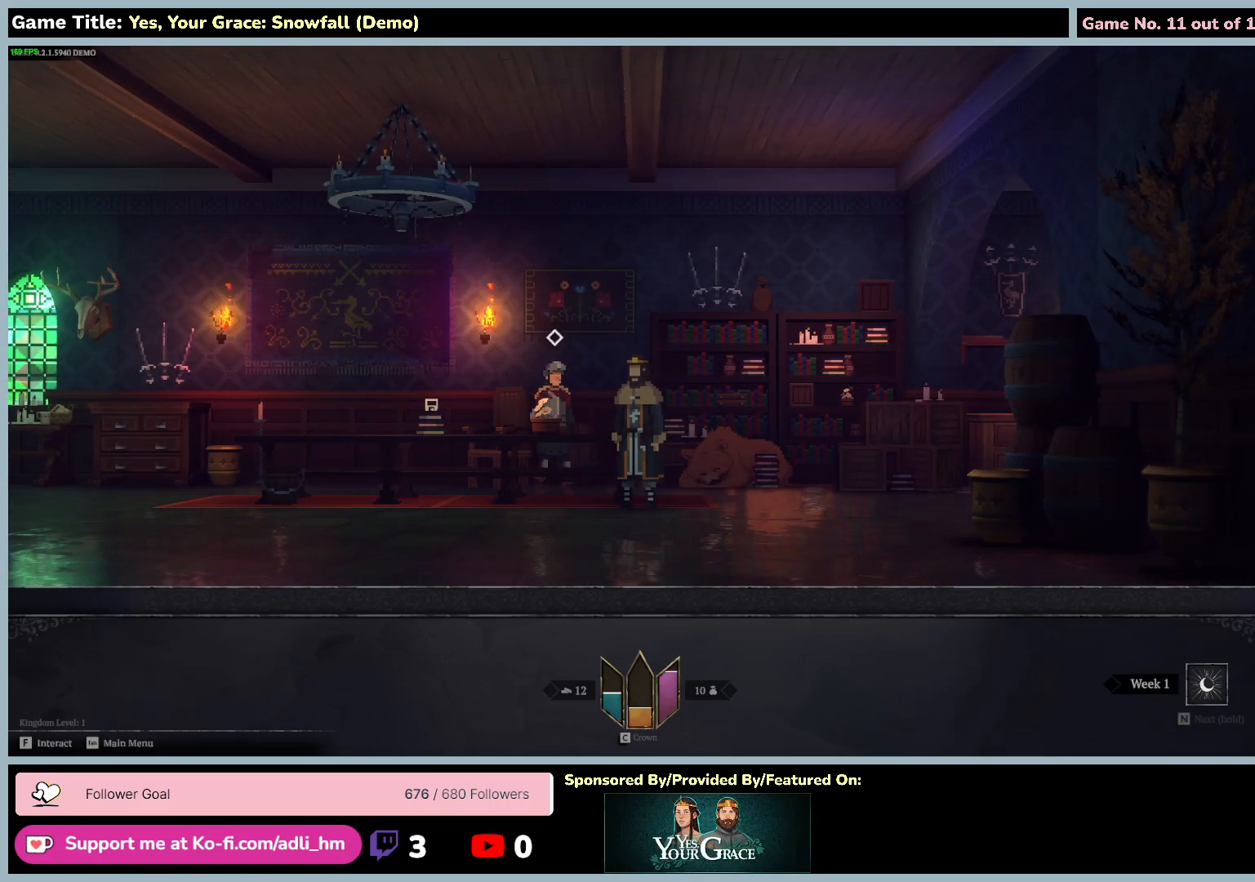
{"keys": ["a"], "mouse": [], "events": [[33, "f", "up"], [200, "a", "down"]]}
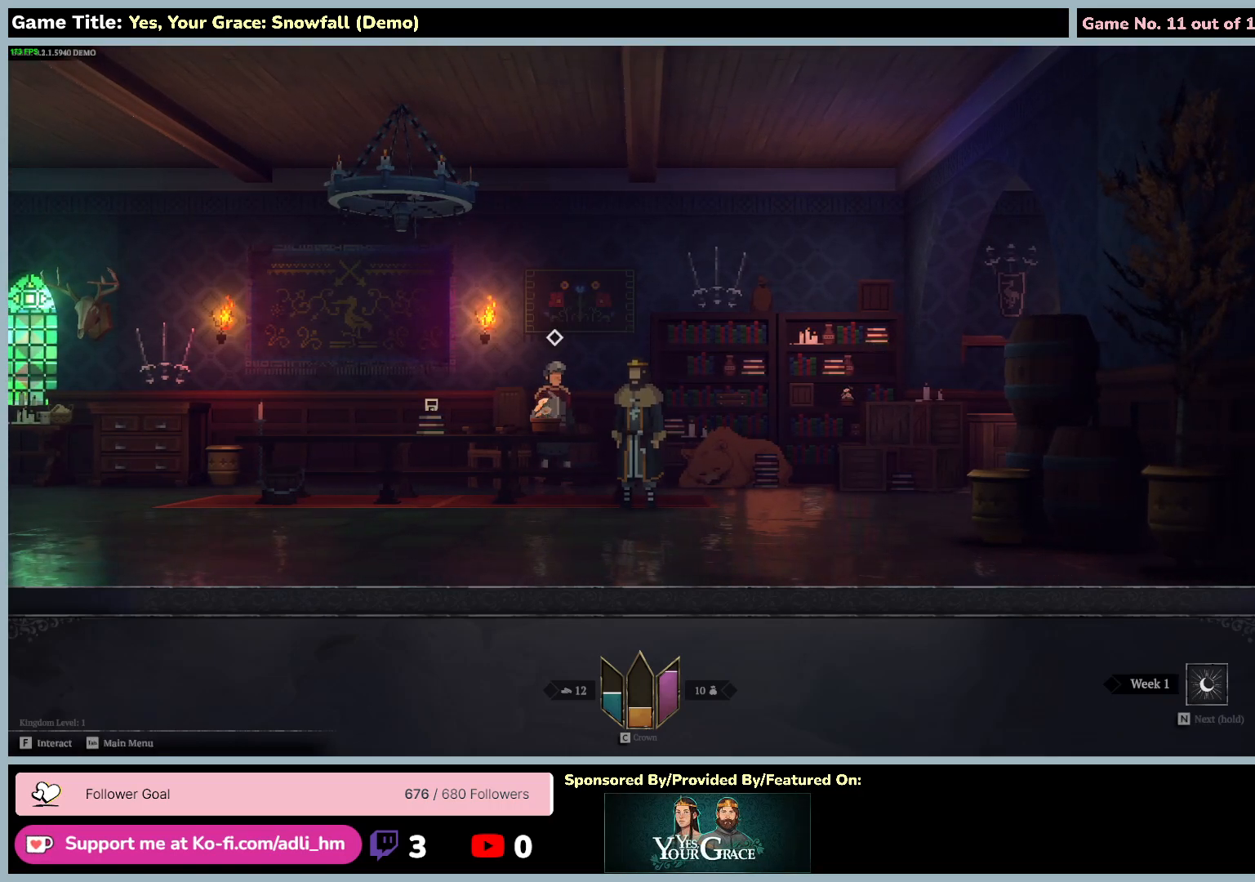
{"keys": ["a"], "mouse": [], "events": []}